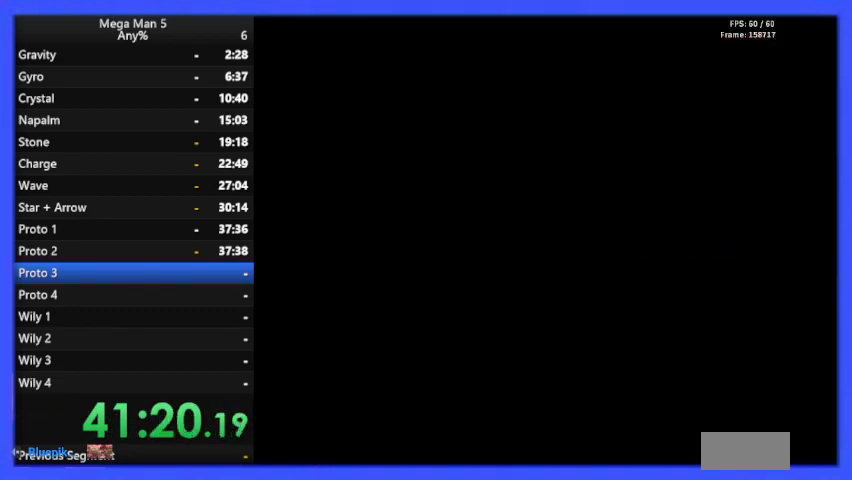
Gameplay with a controller (Nintendo layout); each line is a JSON object with the inputs held at the frame after it. "events" lists button and stick changes between this image and that frame as [ms after this image, input, new state], when the widget could be followed in between. Not read: L3 R3.
{"buttons": [], "events": [[100, "DPAD_RIGHT", "down"], [233, "DPAD_RIGHT", "up"], [400, "B", "down"], [500, "B", "up"]]}
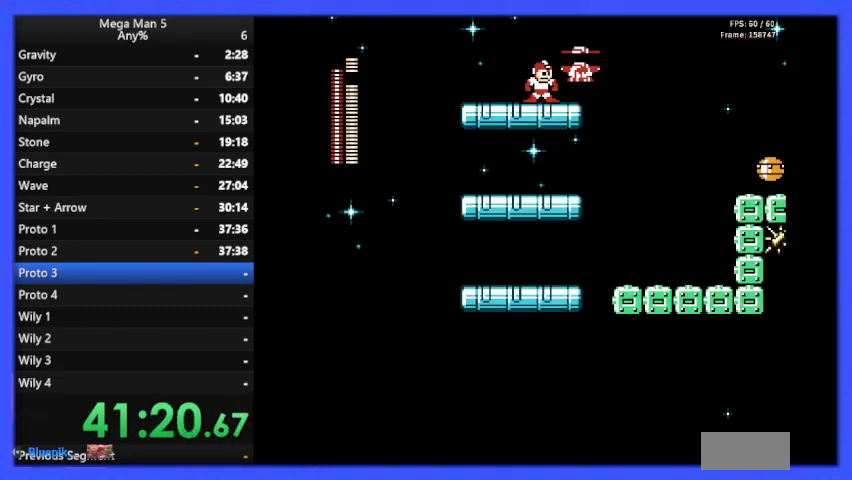
{"buttons": [], "events": [[167, "A", "down"], [167, "DPAD_RIGHT", "down"], [333, "A", "up"], [433, "DPAD_RIGHT", "up"]]}
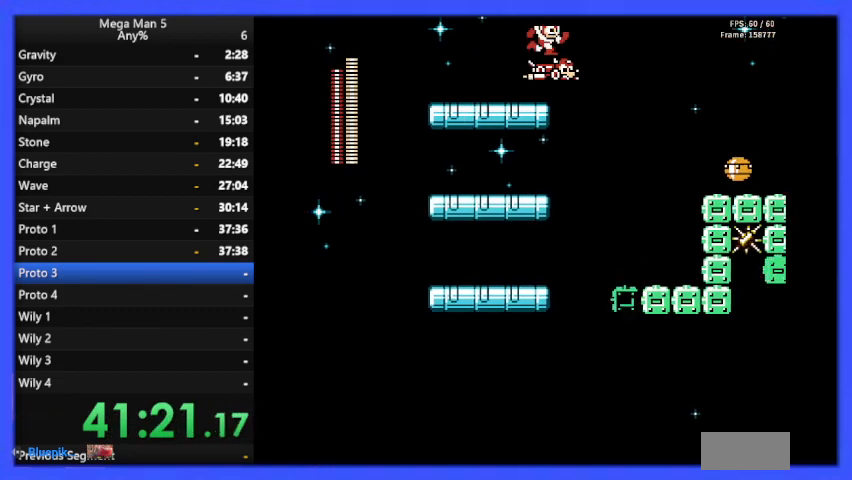
{"buttons": [], "events": [[67, "DPAD_RIGHT", "down"], [167, "DPAD_RIGHT", "up"], [333, "DPAD_RIGHT", "down"], [400, "DPAD_RIGHT", "up"]]}
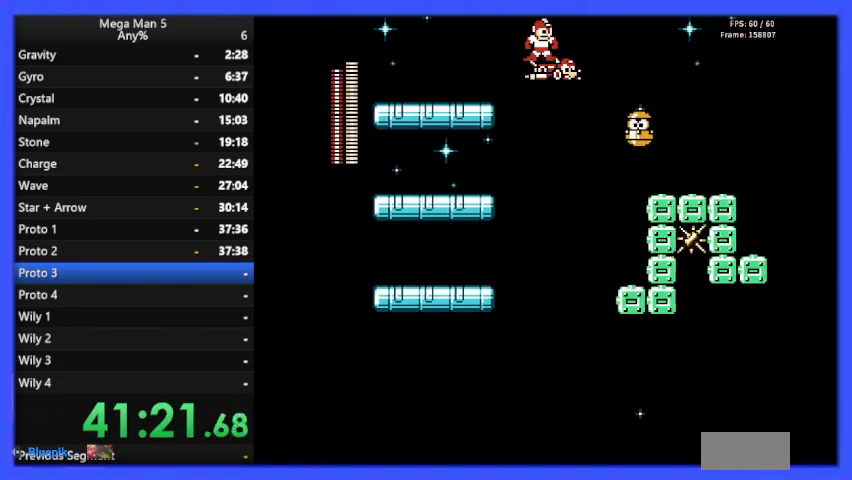
{"buttons": [], "events": []}
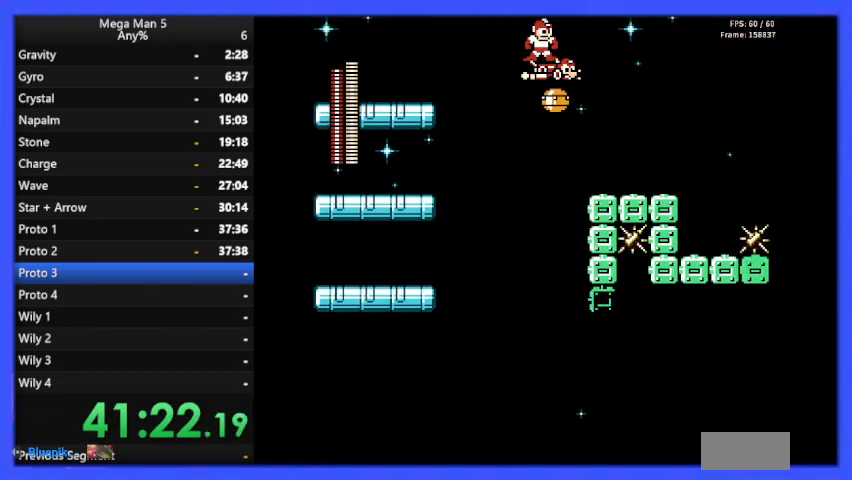
{"buttons": [], "events": []}
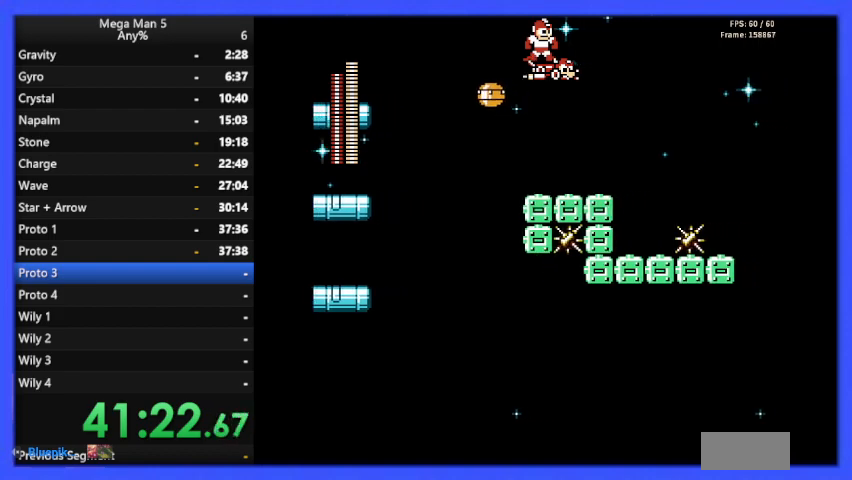
{"buttons": [], "events": []}
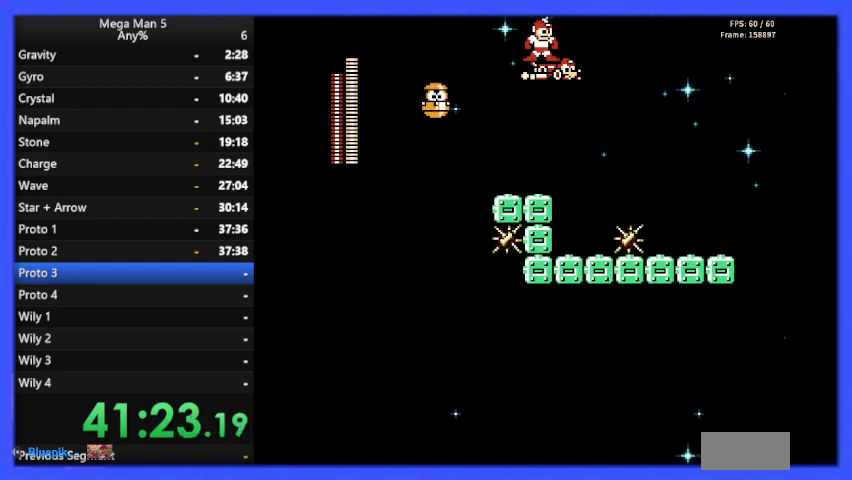
{"buttons": [], "events": []}
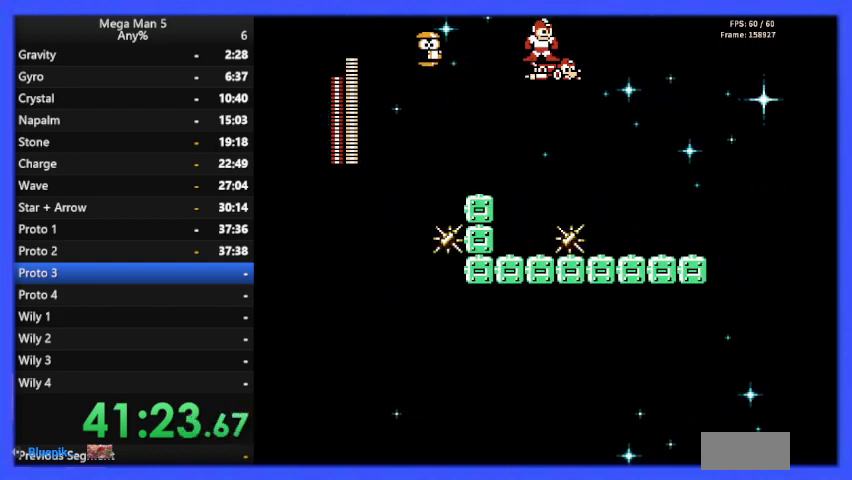
{"buttons": [], "events": []}
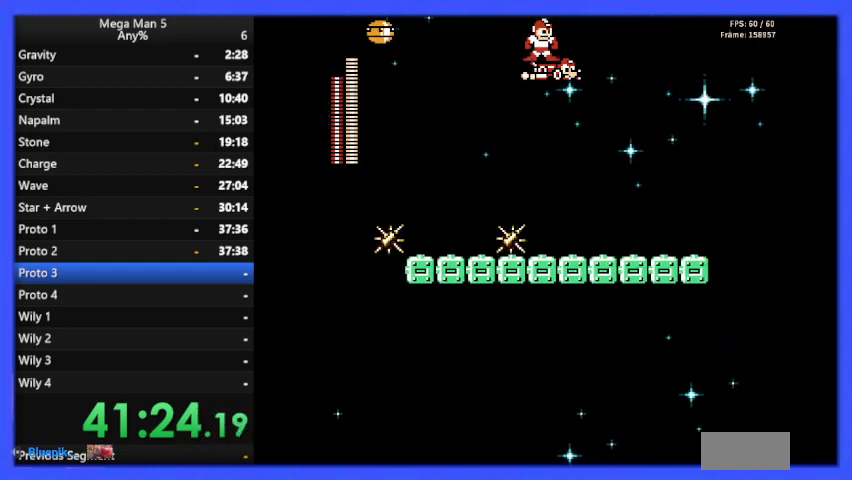
{"buttons": [], "events": []}
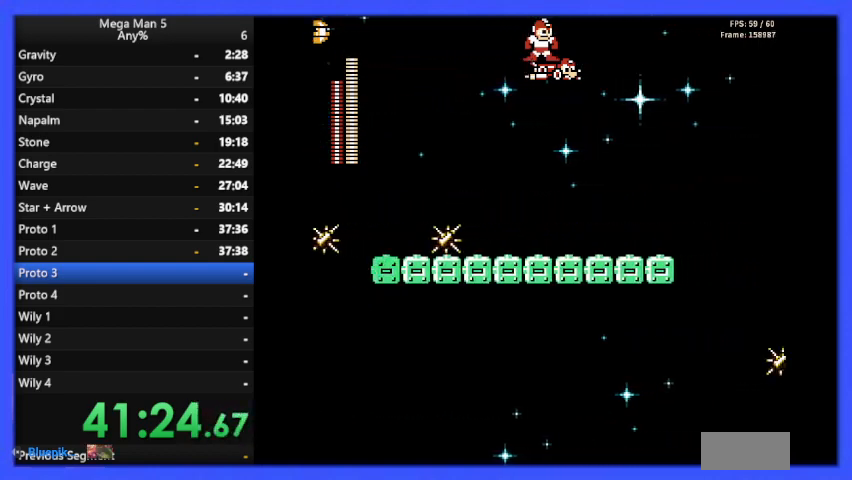
{"buttons": [], "events": []}
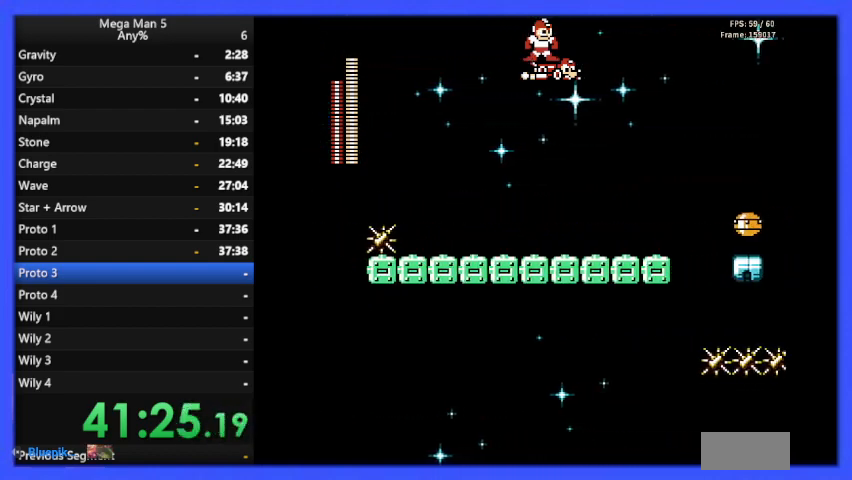
{"buttons": [], "events": []}
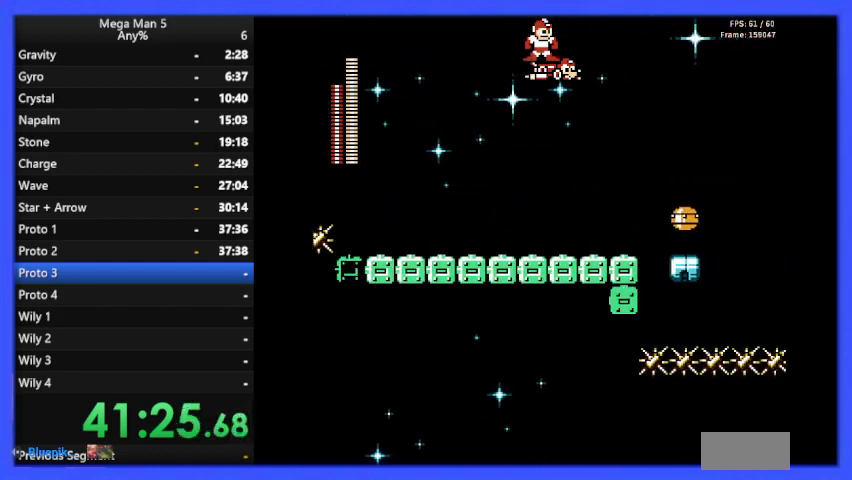
{"buttons": [], "events": []}
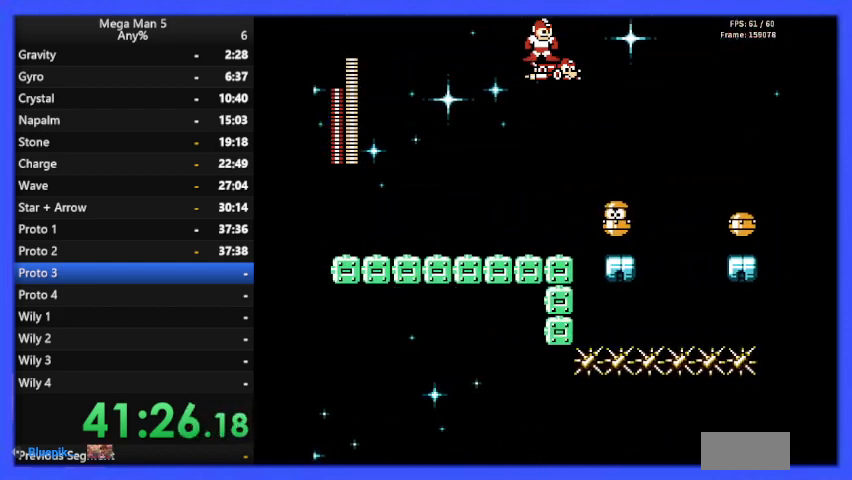
{"buttons": [], "events": []}
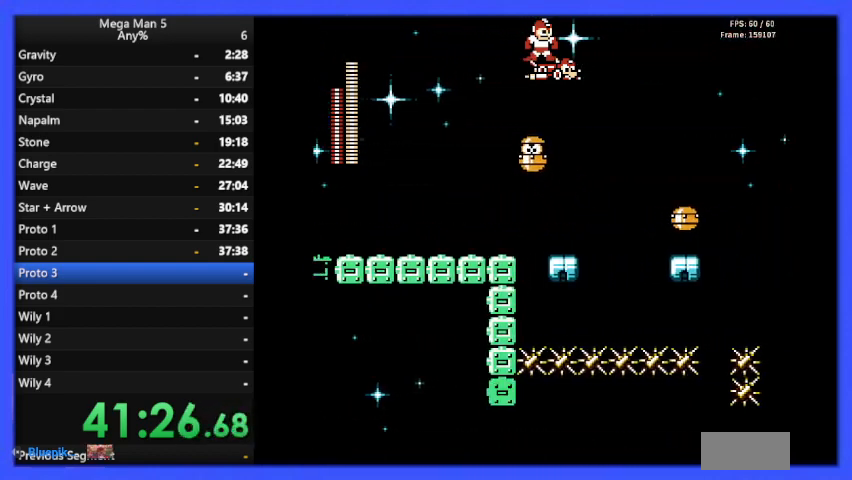
{"buttons": [], "events": [[400, "A", "down"], [500, "A", "up"]]}
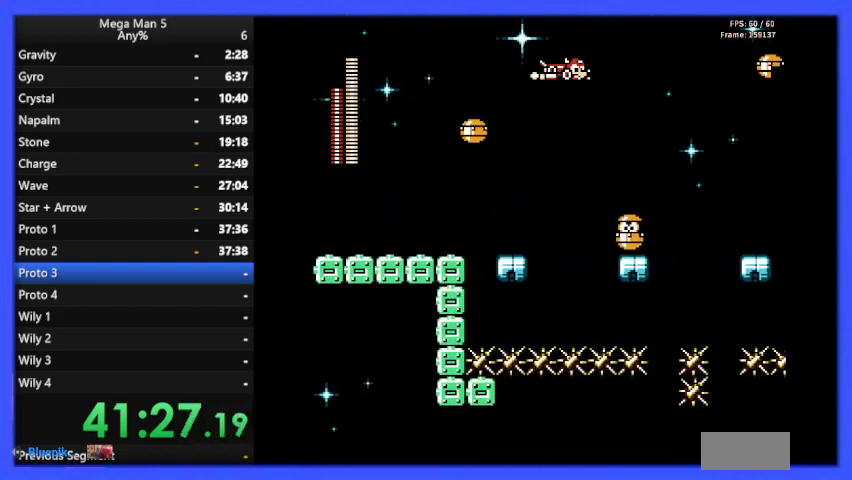
{"buttons": ["DPAD_LEFT"], "events": [[33, "DPAD_LEFT", "down"], [133, "DPAD_LEFT", "up"], [433, "DPAD_LEFT", "down"]]}
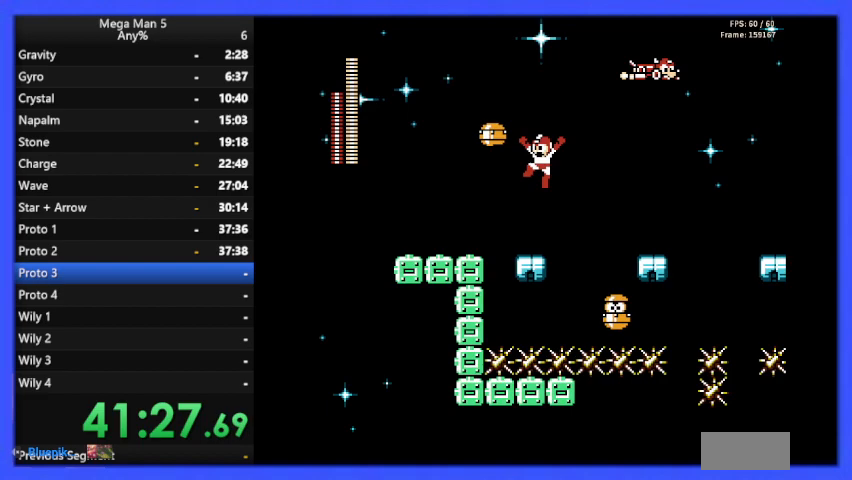
{"buttons": ["A", "DPAD_RIGHT"], "events": [[33, "DPAD_LEFT", "up"], [367, "DPAD_RIGHT", "down"], [400, "A", "down"]]}
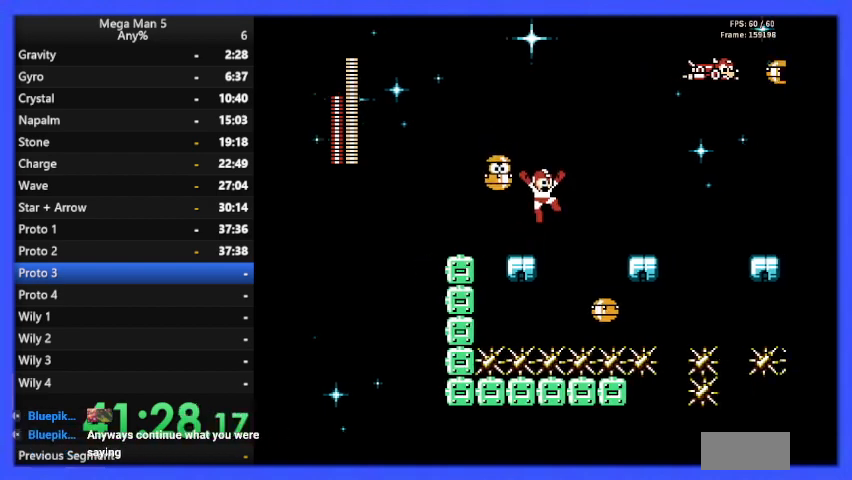
{"buttons": [], "events": [[133, "DPAD_RIGHT", "up"], [233, "DPAD_LEFT", "down"], [433, "DPAD_LEFT", "up"], [467, "A", "up"]]}
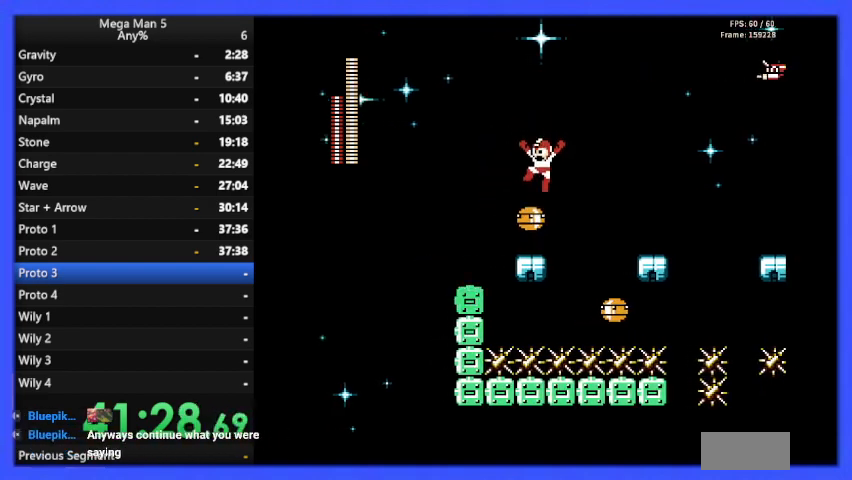
{"buttons": ["DPAD_RIGHT"], "events": [[200, "DPAD_LEFT", "down"], [333, "DPAD_LEFT", "up"], [500, "DPAD_RIGHT", "down"]]}
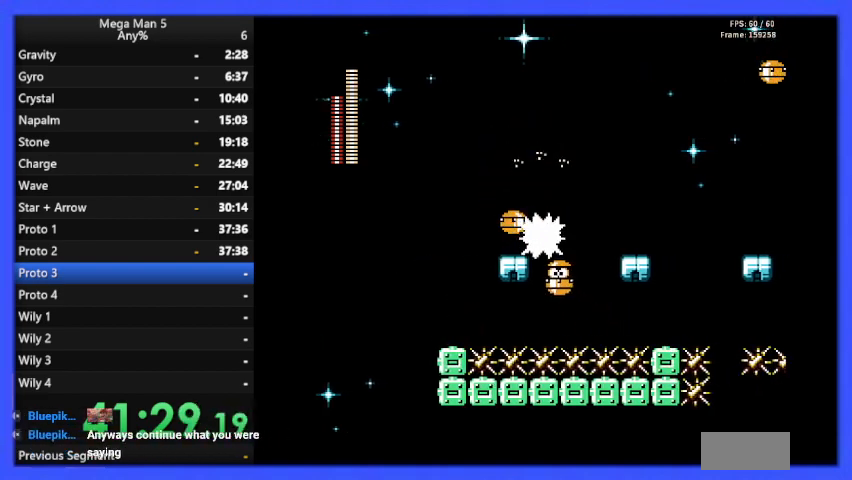
{"buttons": ["A", "DPAD_RIGHT"], "events": [[400, "A", "down"]]}
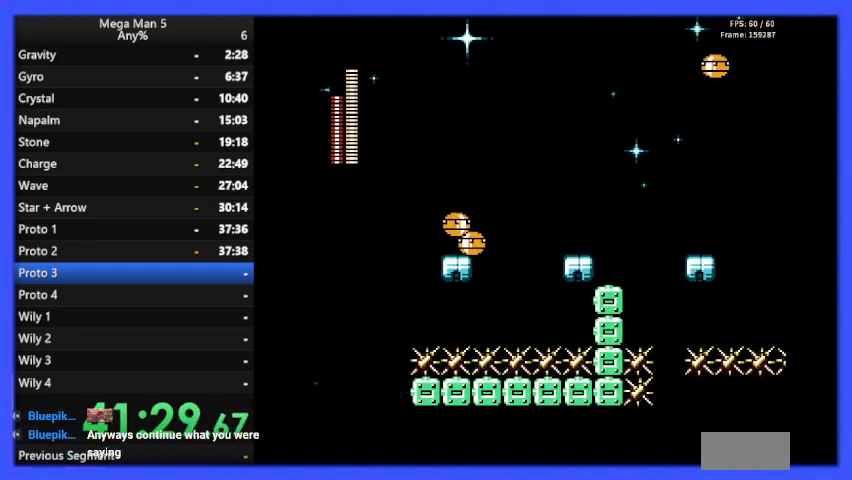
{"buttons": ["DPAD_RIGHT"], "events": [[200, "A", "up"], [367, "A", "down"], [500, "A", "up"]]}
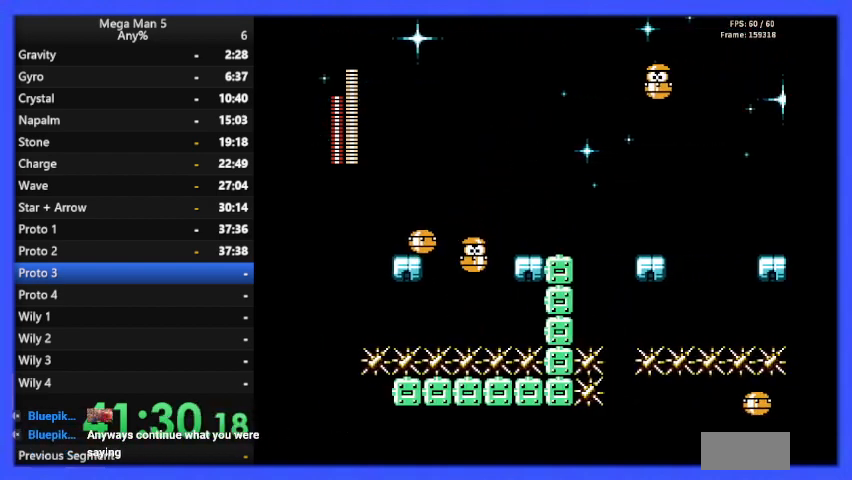
{"buttons": [], "events": [[200, "START", "down"], [233, "DPAD_RIGHT", "up"], [333, "START", "up"]]}
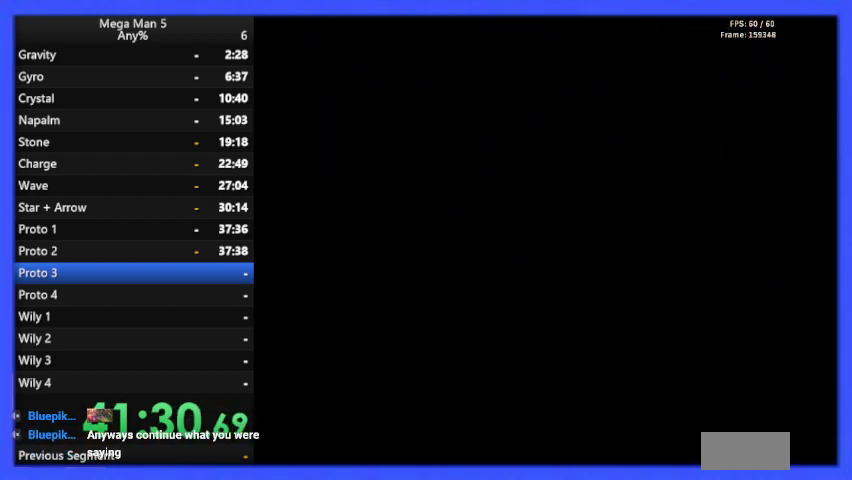
{"buttons": ["DPAD_UP"], "events": [[467, "DPAD_UP", "down"]]}
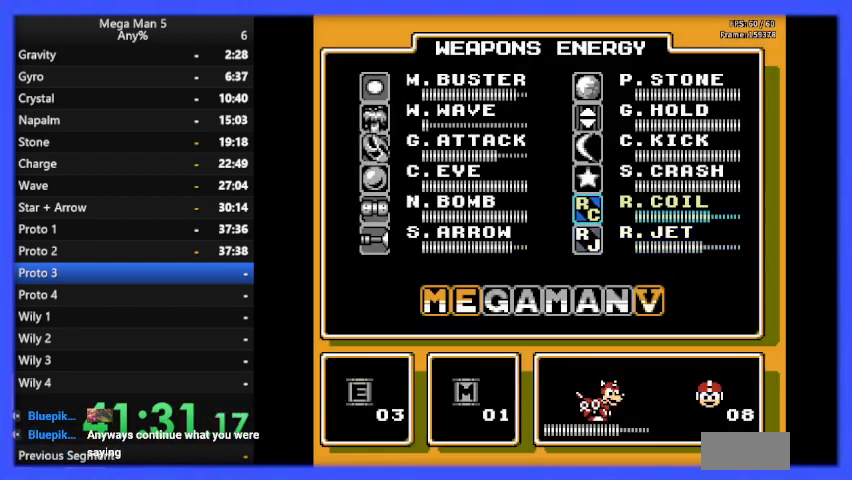
{"buttons": [], "events": [[67, "DPAD_UP", "up"], [200, "DPAD_LEFT", "down"], [300, "DPAD_LEFT", "up"], [400, "DPAD_UP", "down"], [500, "DPAD_UP", "up"]]}
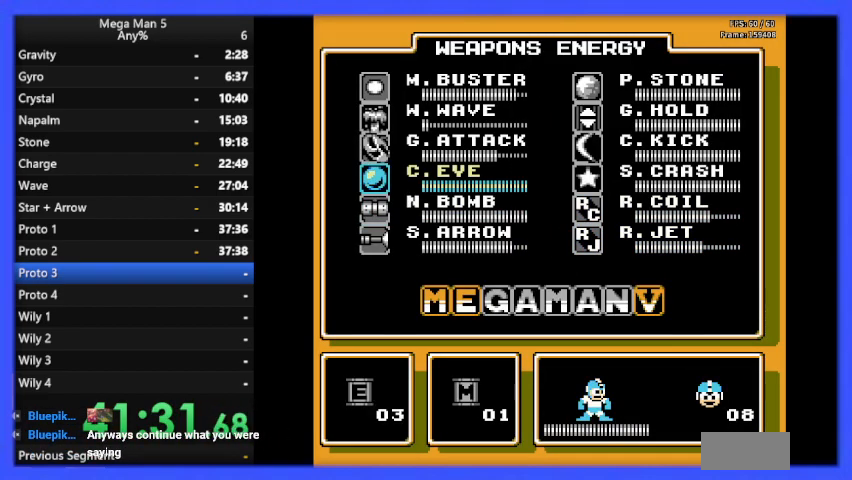
{"buttons": [], "events": [[100, "DPAD_UP", "down"], [167, "DPAD_UP", "up"], [267, "DPAD_UP", "down"], [333, "DPAD_UP", "up"]]}
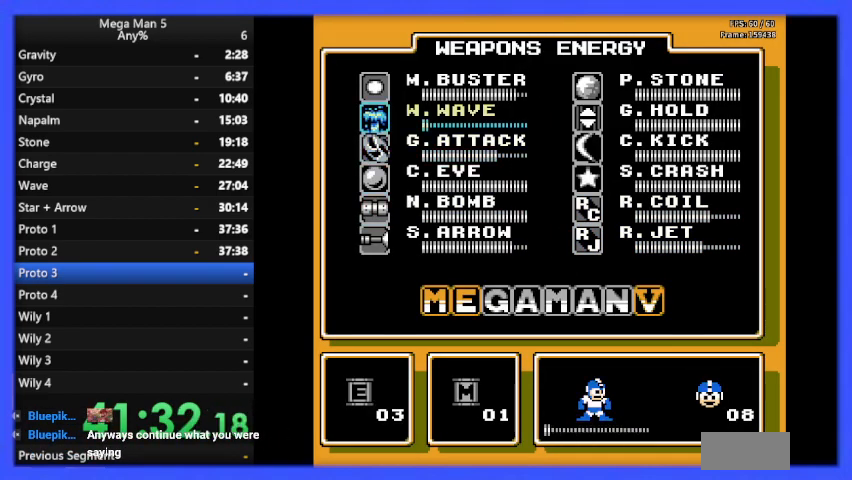
{"buttons": ["START"], "events": [[33, "DPAD_UP", "down"], [133, "DPAD_UP", "up"], [467, "START", "down"]]}
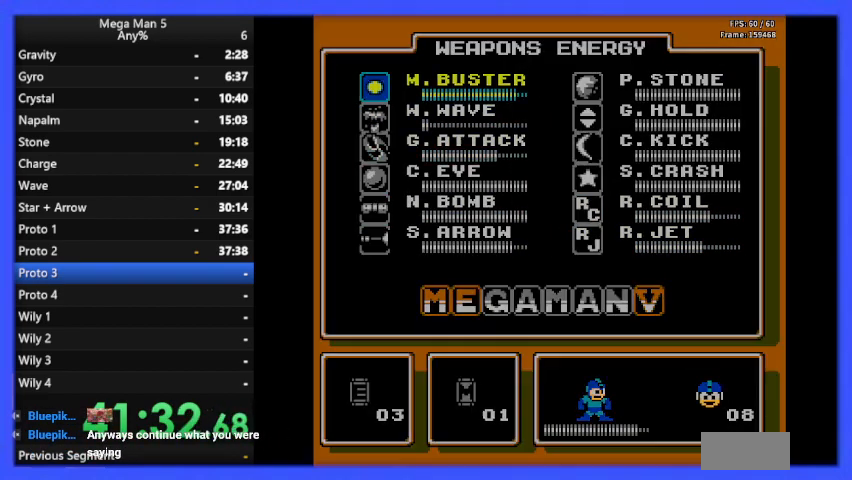
{"buttons": ["B"], "events": [[67, "START", "up"], [167, "DPAD_RIGHT", "down"], [267, "B", "down"], [500, "DPAD_RIGHT", "up"]]}
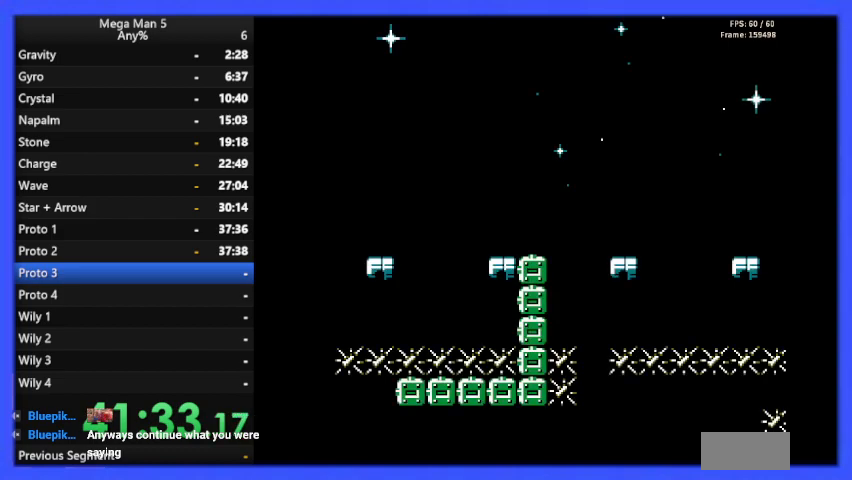
{"buttons": ["B", "DPAD_RIGHT"], "events": [[233, "DPAD_RIGHT", "down"], [333, "DPAD_RIGHT", "up"], [467, "DPAD_RIGHT", "down"]]}
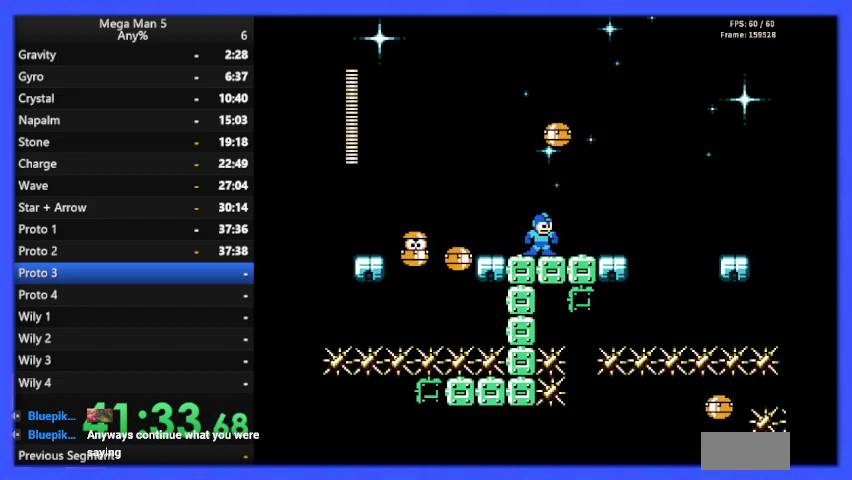
{"buttons": ["B", "DPAD_RIGHT"], "events": []}
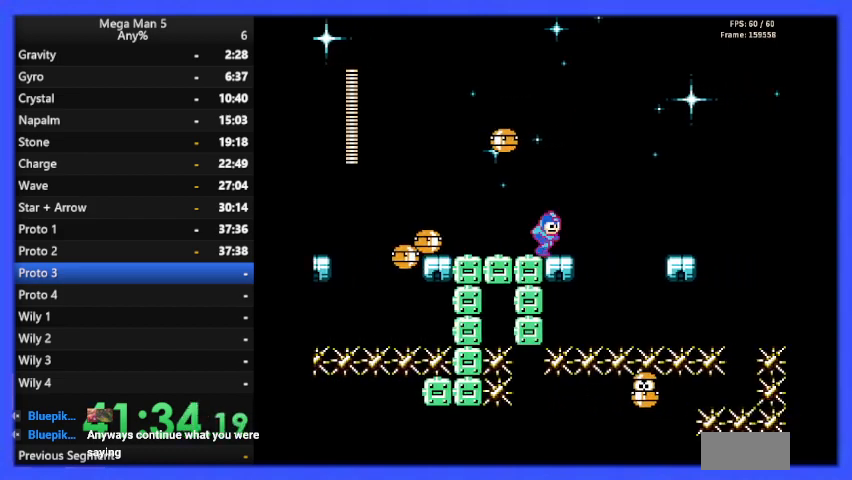
{"buttons": ["A", "B", "DPAD_RIGHT"], "events": [[200, "A", "down"]]}
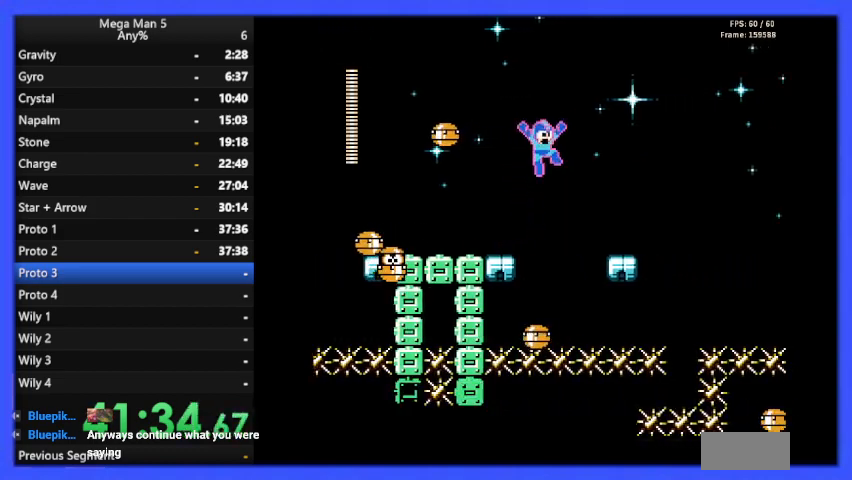
{"buttons": ["B", "DPAD_RIGHT"], "events": [[333, "A", "up"]]}